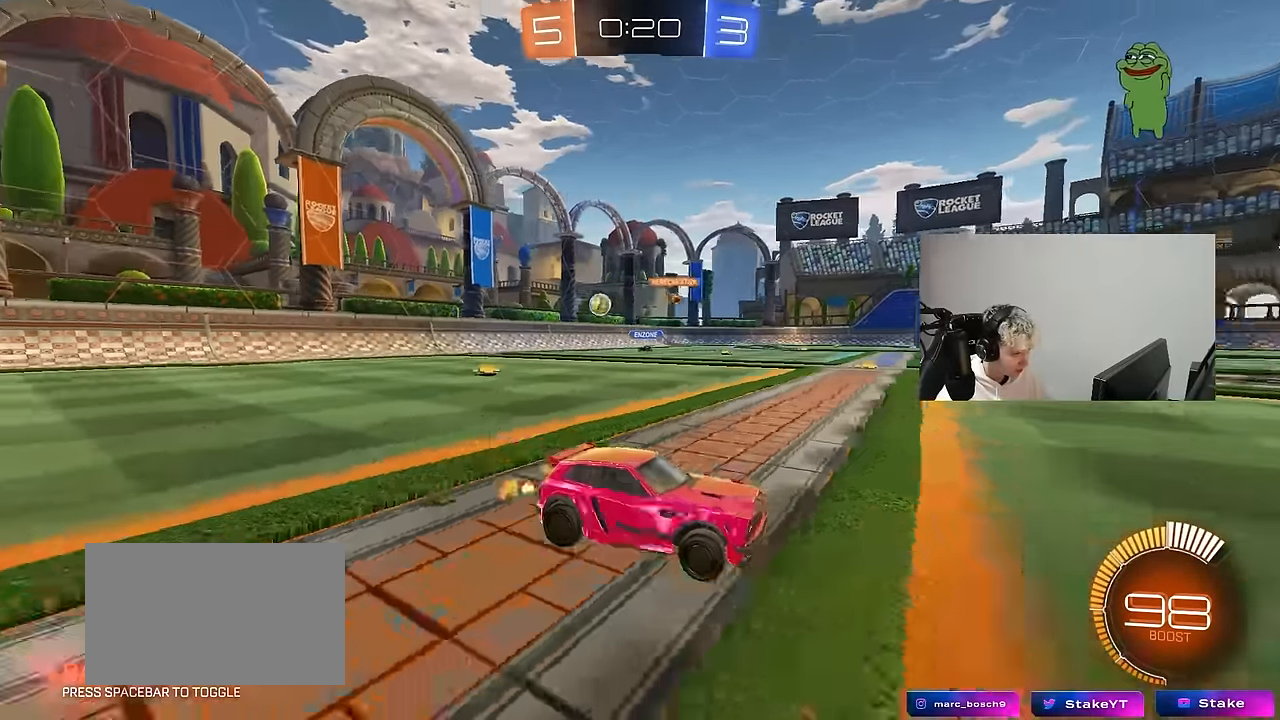
Gameplay with keyboard and mouse; each line is a JSON object with the keys and mouse buttons held at the frame after it. "events" lists presses ("down") and releases ("up") of "1", "2", "3", "4", "5", "a", "alt", "c", "caps_lock", "ctrl", "d", "e", "f", "g", "q", "r", "s", "shift", "space", "t", "tab", "v", "w", "x", "z", "mouse_left", "mouse_wheel" and "mouse_right" between this image and that frame as [ms after this image, input, new state], when the widget could be followed in between. "mouse_left", "mouse_wheel", "mouse_right" = the "left", "wheel", "right" buttons of the "mouse" list. No other keys are recorded. "wheel" means that the mouse wheel is clicked or scrolled. "mouse_move" is the direction in which the mouse moves at that frame (one of eight, or "still"), when it could be read.
{"keys": ["d", "shift", "w"], "mouse": [], "mouse_move": "still", "events": [[50, "d", "up"], [150, "a", "down"], [284, "a", "up"], [384, "d", "down"], [434, "shift", "down"]]}
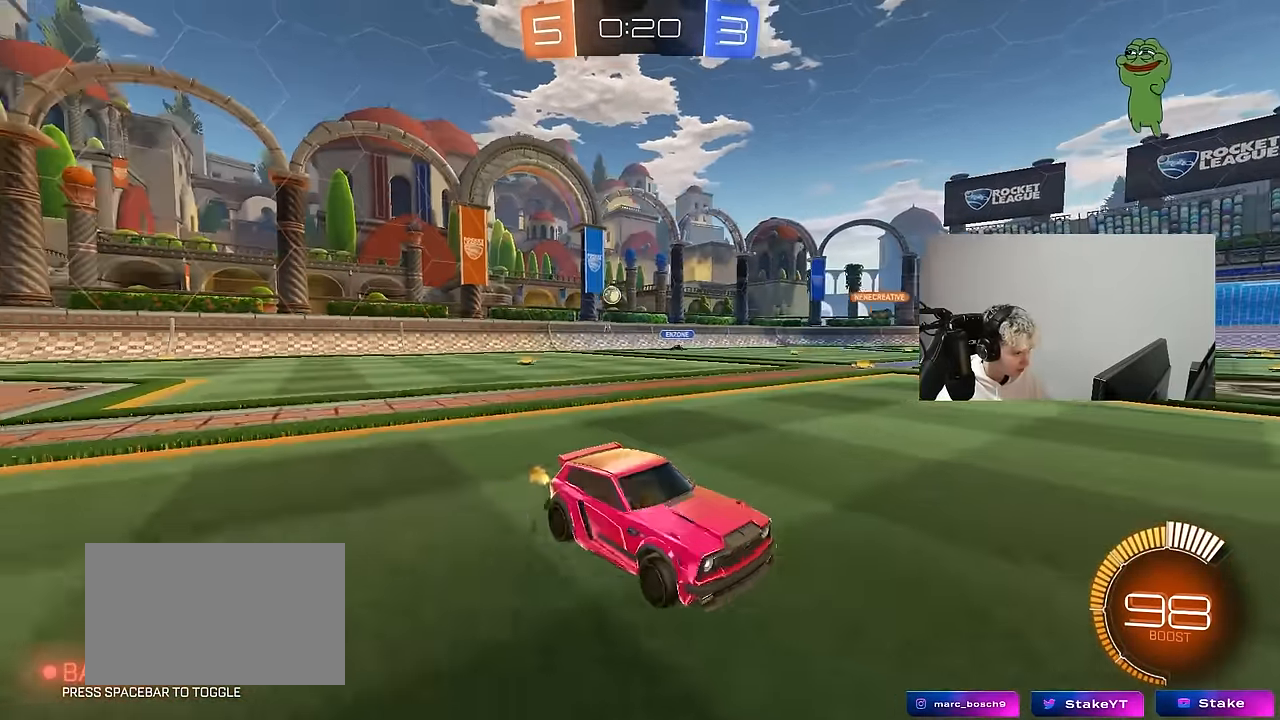
{"keys": ["space", "w"], "mouse": [], "mouse_move": "up-left", "events": [[167, "shift", "up"], [400, "space", "down"], [500, "d", "up"]]}
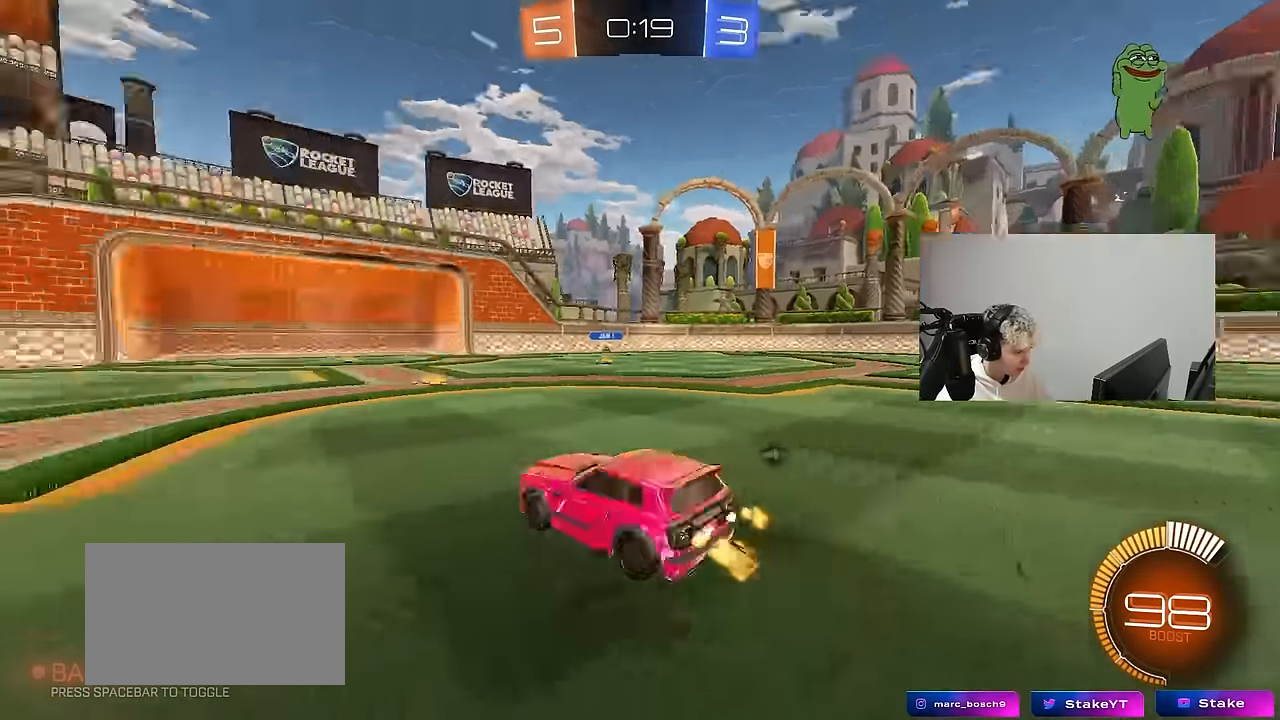
{"keys": ["w"], "mouse": [], "mouse_move": "still", "events": [[34, "space", "up"], [134, "d", "down"], [267, "d", "up"]]}
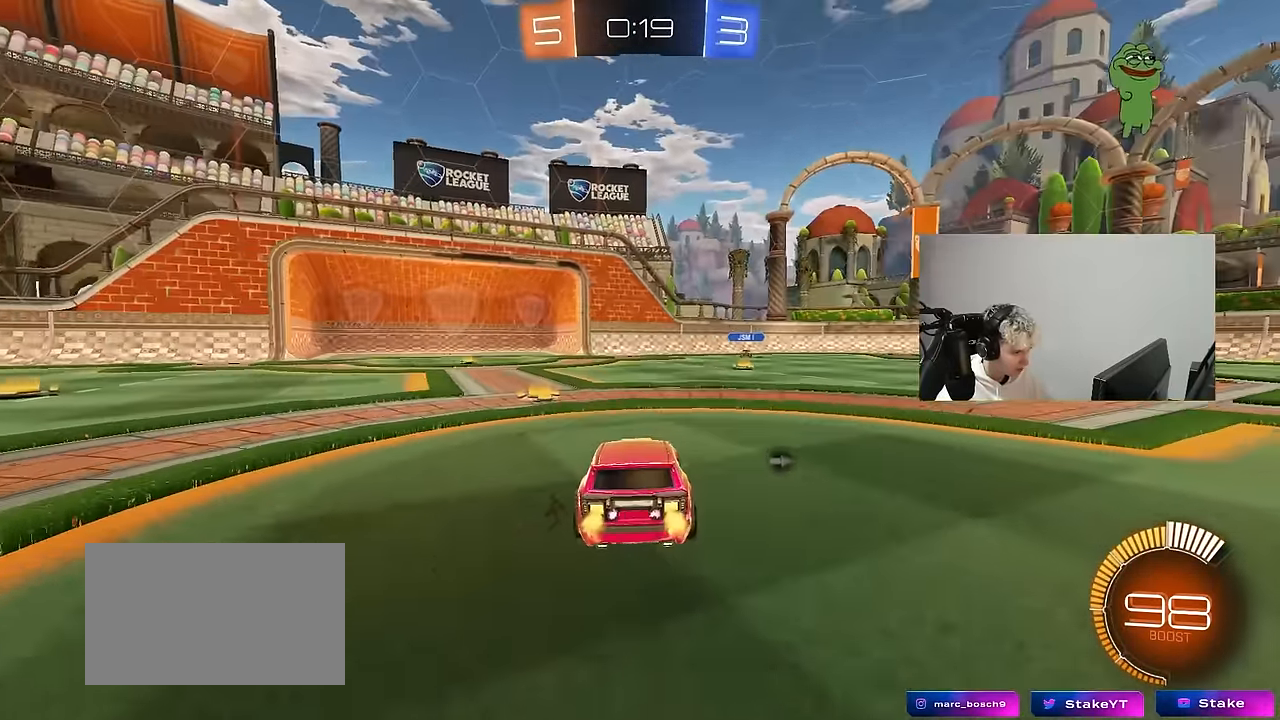
{"keys": [], "mouse": ["left"], "mouse_move": "still", "events": [[50, "a", "down"], [100, "mouse_left", "down"], [200, "w", "up"], [234, "a", "up"], [284, "mouse_right", "down"], [334, "s", "down"], [334, "space", "down"], [384, "d", "down"], [433, "mouse_right", "up"], [433, "s", "up"], [466, "d", "up"], [466, "space", "up"]]}
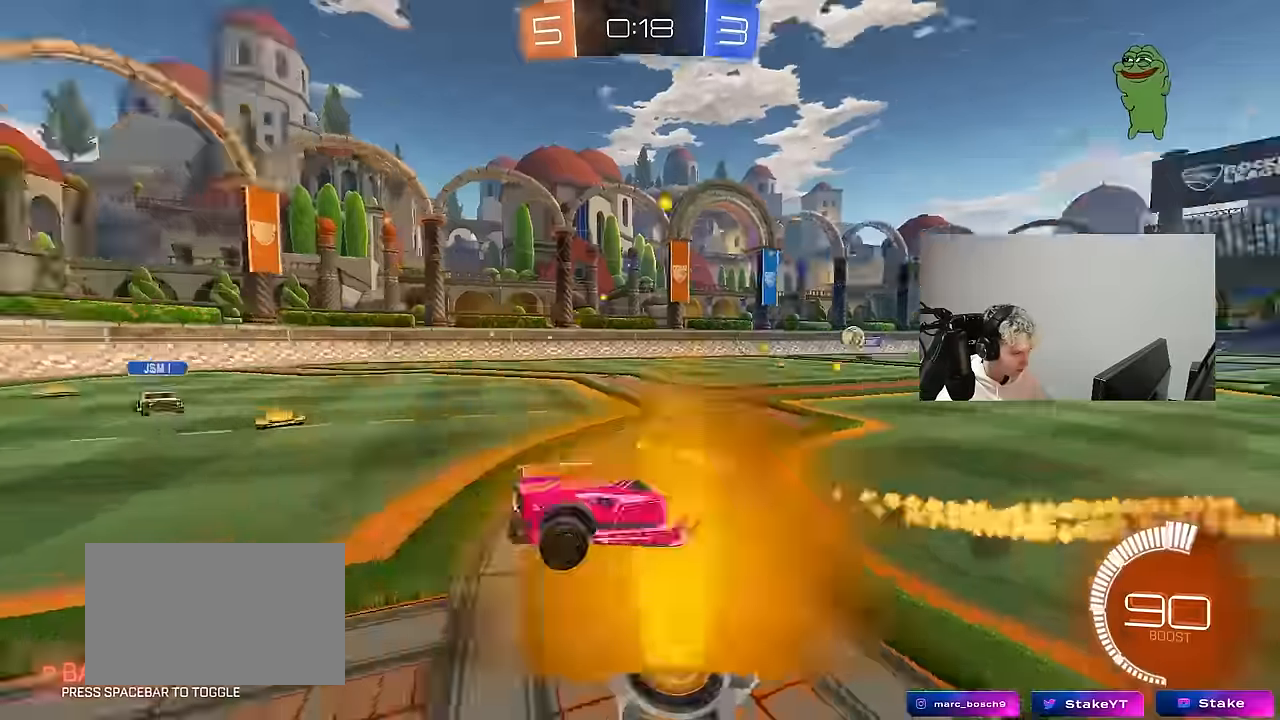
{"keys": ["w"], "mouse": [], "mouse_move": "still", "events": [[16, "a", "down"], [116, "a", "up"], [116, "d", "down"], [216, "d", "up"], [250, "mouse_left", "up"], [250, "w", "down"], [300, "mouse_right", "down"], [450, "mouse_right", "up"]]}
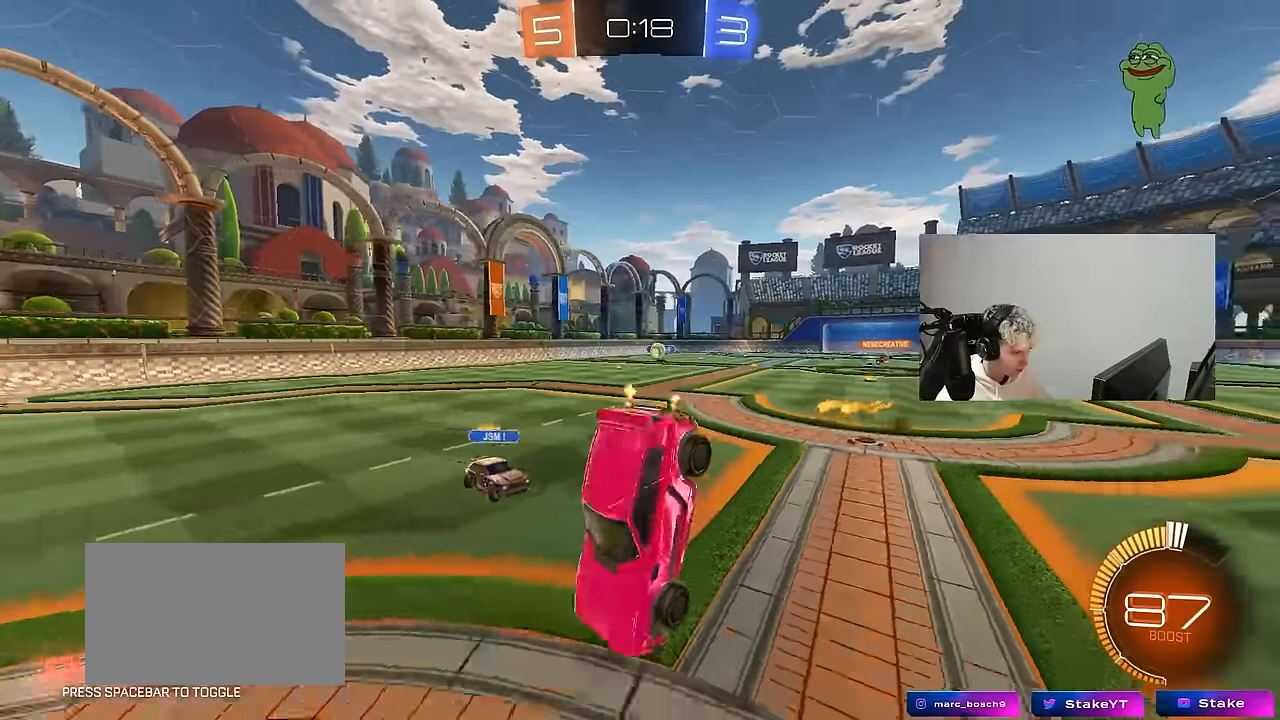
{"keys": ["s"], "mouse": [], "mouse_move": "still", "events": [[133, "w", "up"], [500, "s", "down"]]}
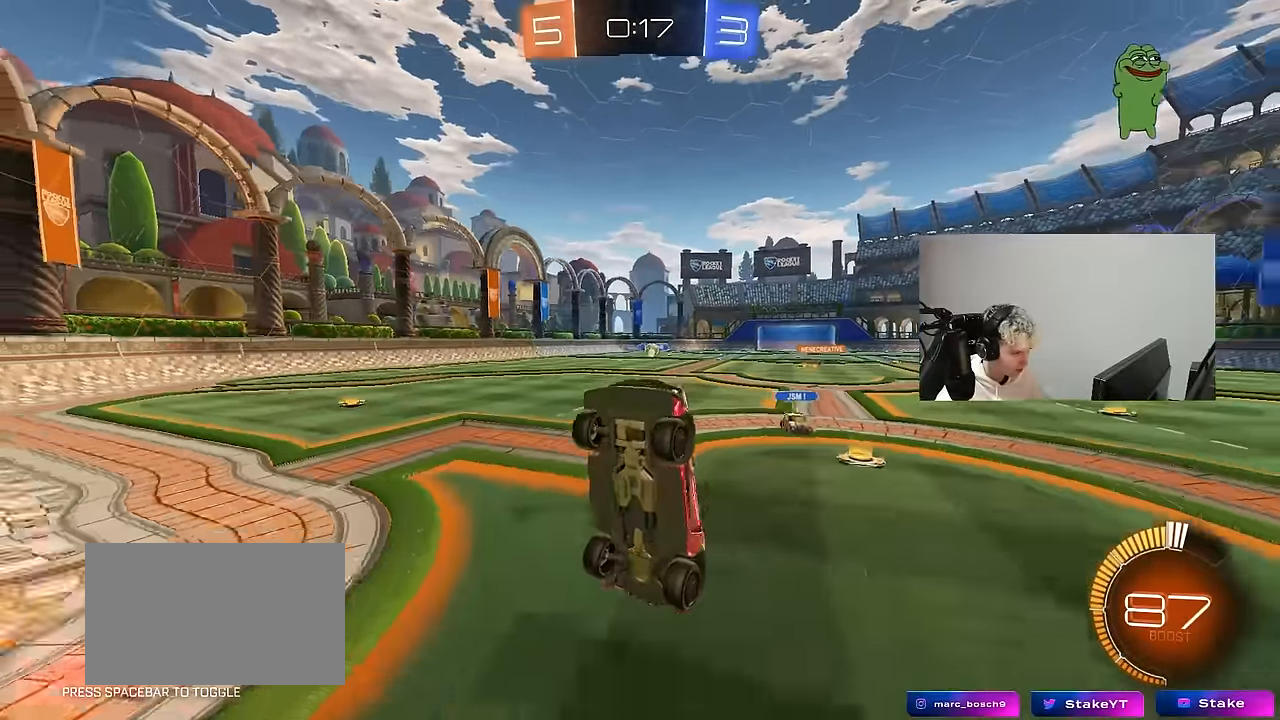
{"keys": ["w"], "mouse": [], "mouse_move": "still", "events": [[150, "s", "up"], [200, "a", "down"], [333, "a", "up"], [383, "w", "down"]]}
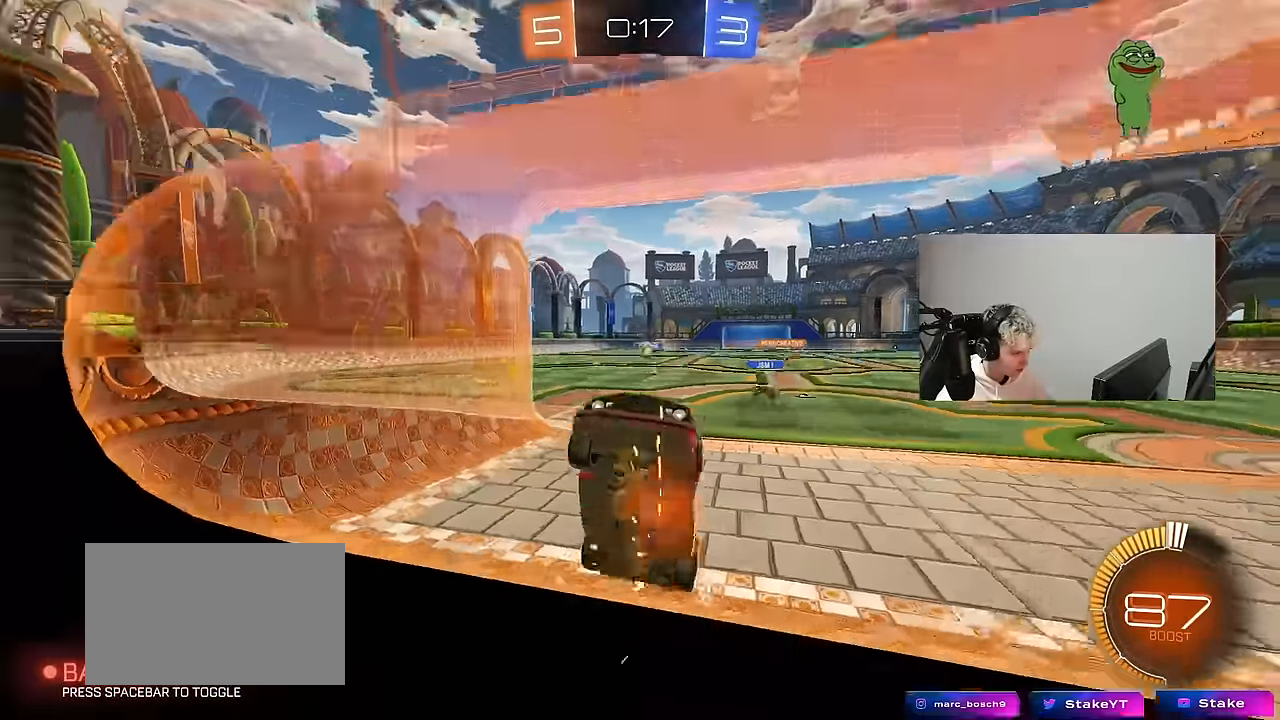
{"keys": ["d"], "mouse": [], "mouse_move": "still", "events": [[16, "mouse_left", "down"], [66, "d", "down"], [250, "a", "down"], [250, "d", "up"], [300, "w", "up"], [350, "a", "up"], [400, "d", "down"], [450, "mouse_left", "up"]]}
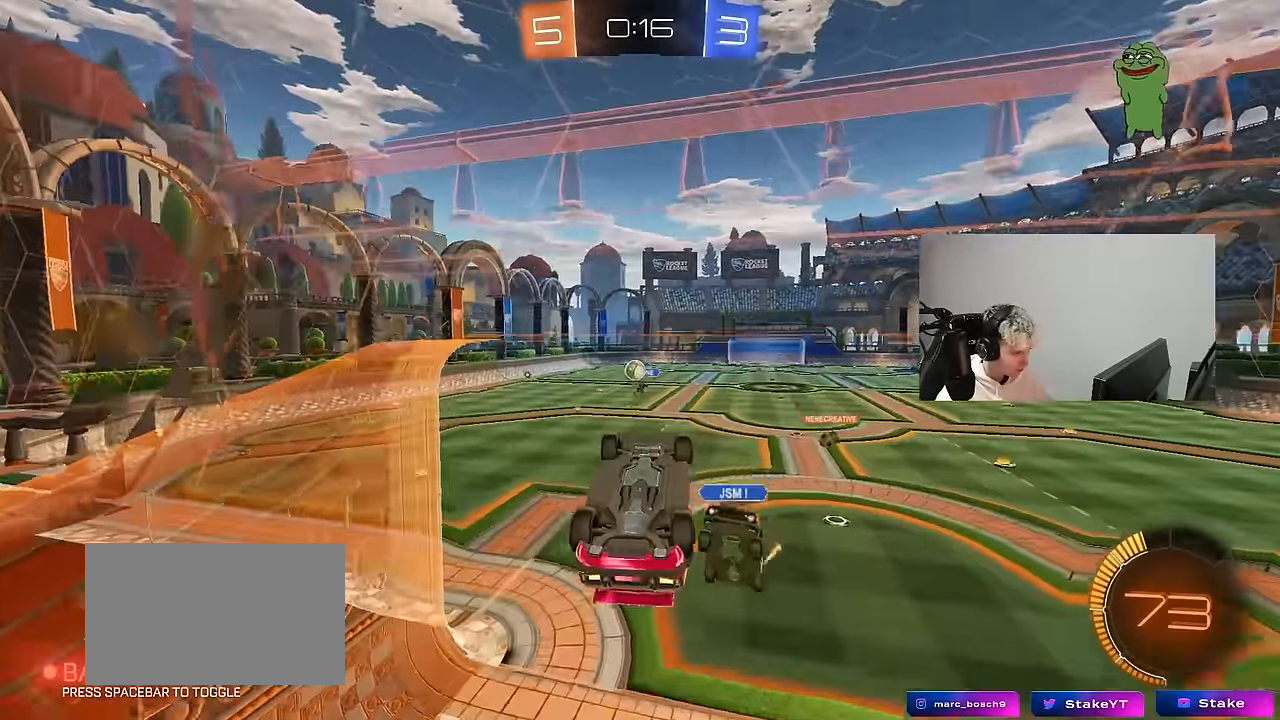
{"keys": ["d"], "mouse": [], "mouse_move": "still", "events": [[133, "s", "down"], [183, "a", "down"], [183, "mouse_left", "down"], [233, "d", "up"], [266, "a", "up"], [266, "d", "down"], [266, "s", "up"], [316, "s", "down"], [366, "s", "up"], [416, "shift", "down"], [466, "shift", "up"], [500, "mouse_left", "up"]]}
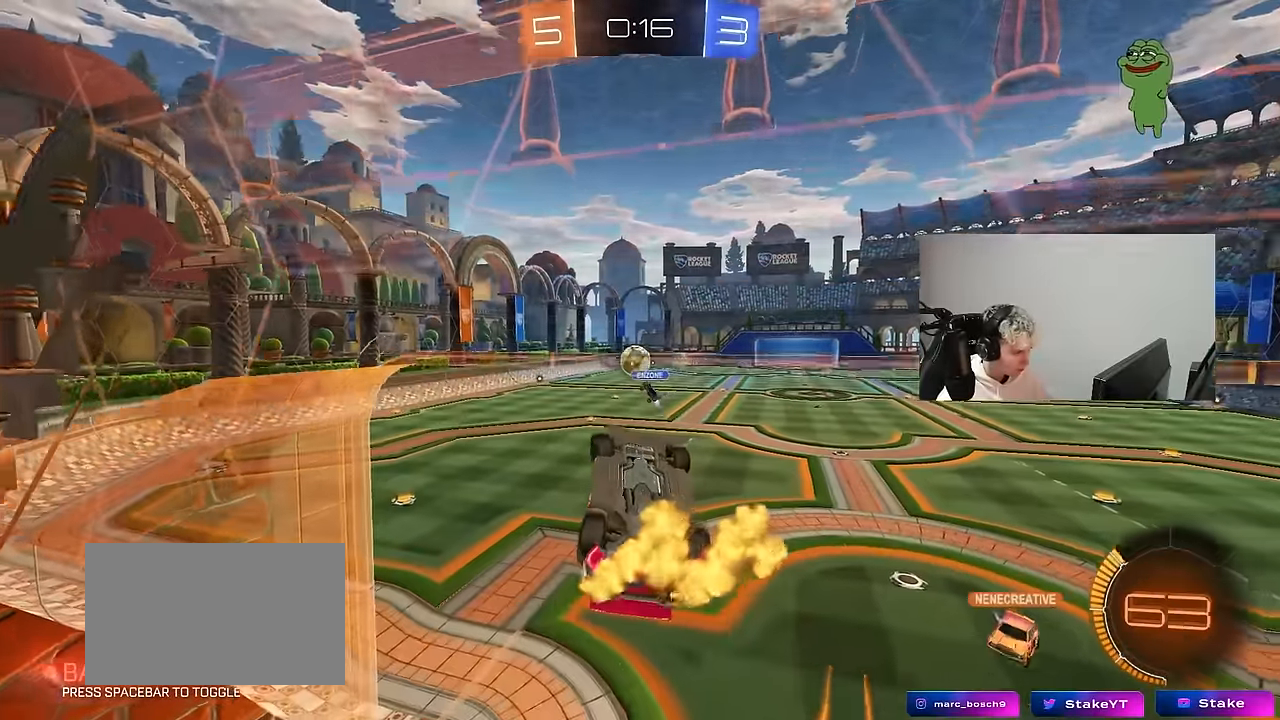
{"keys": [], "mouse": ["left"], "mouse_move": "still", "events": [[50, "mouse_left", "down"], [200, "shift", "down"], [433, "d", "up"], [433, "shift", "up"]]}
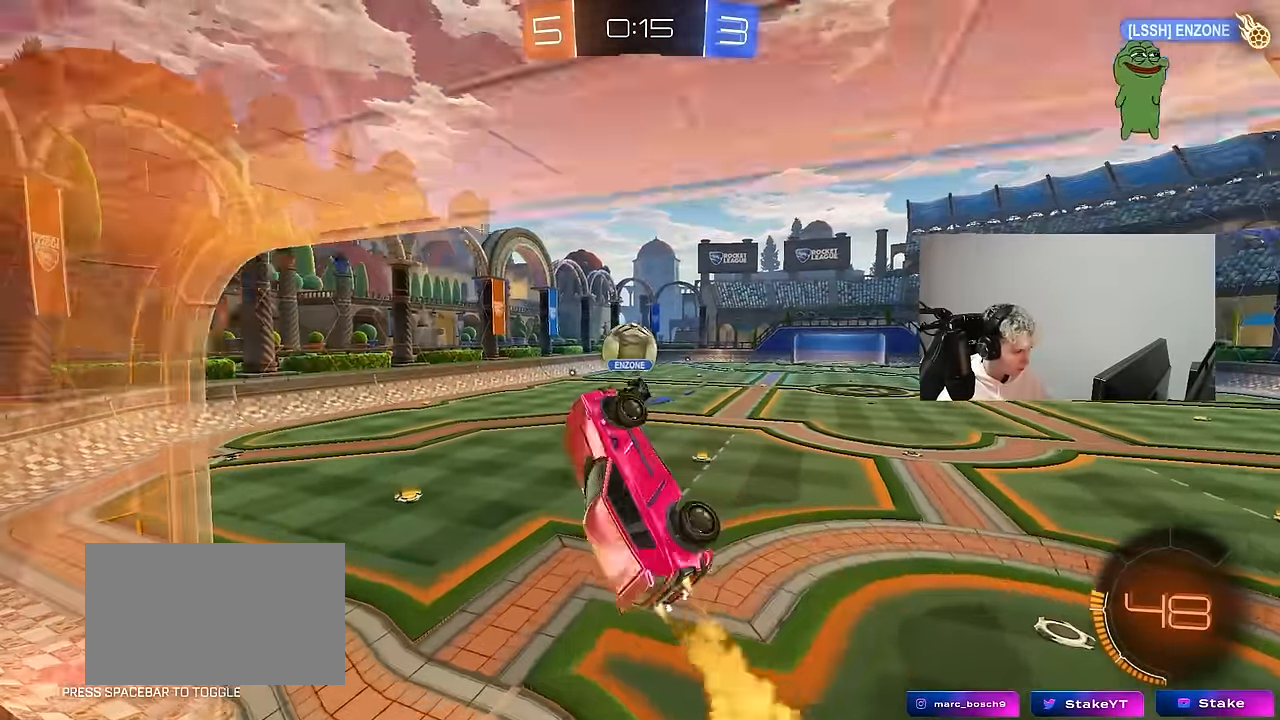
{"keys": ["d", "s", "shift"], "mouse": [], "mouse_move": "up-left", "events": [[16, "w", "down"], [66, "mouse_right", "down"], [116, "a", "down"], [116, "shift", "down"], [166, "s", "down"], [166, "w", "up"], [216, "d", "down"], [266, "a", "up"], [300, "mouse_right", "up"], [450, "mouse_left", "up"]]}
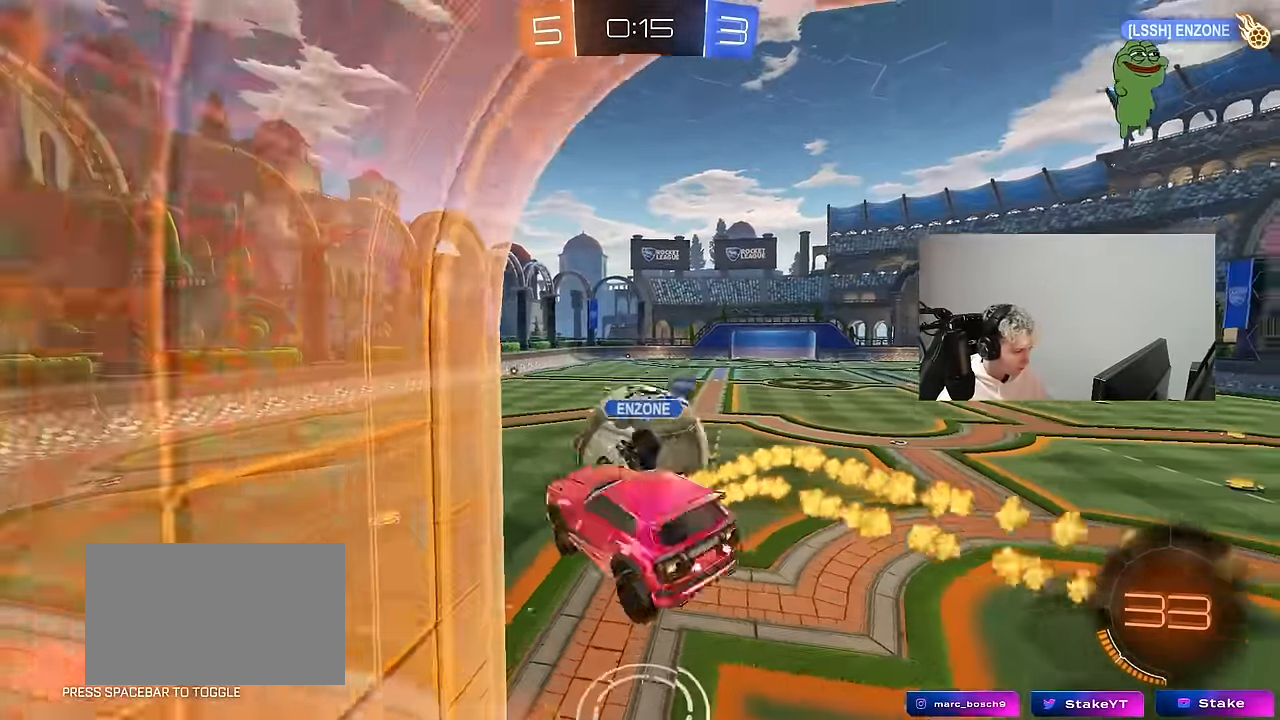
{"keys": [], "mouse": [], "mouse_move": "down-left", "events": [[133, "shift", "up"], [183, "s", "up"], [266, "d", "up"], [416, "shift", "down"], [466, "a", "down"], [500, "a", "up"], [500, "shift", "up"]]}
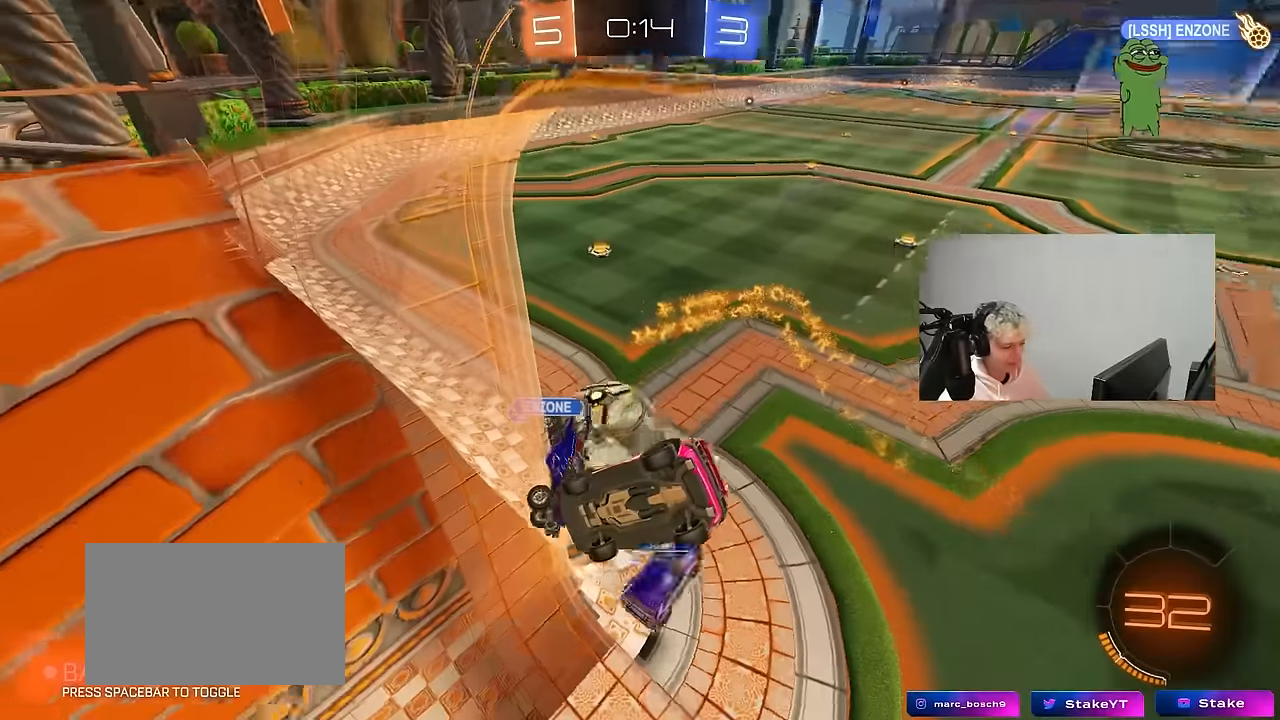
{"keys": [], "mouse": [], "mouse_move": "still", "events": [[150, "s", "down"], [233, "a", "down"], [283, "shift", "down"], [383, "a", "up"], [383, "s", "up"], [383, "shift", "up"]]}
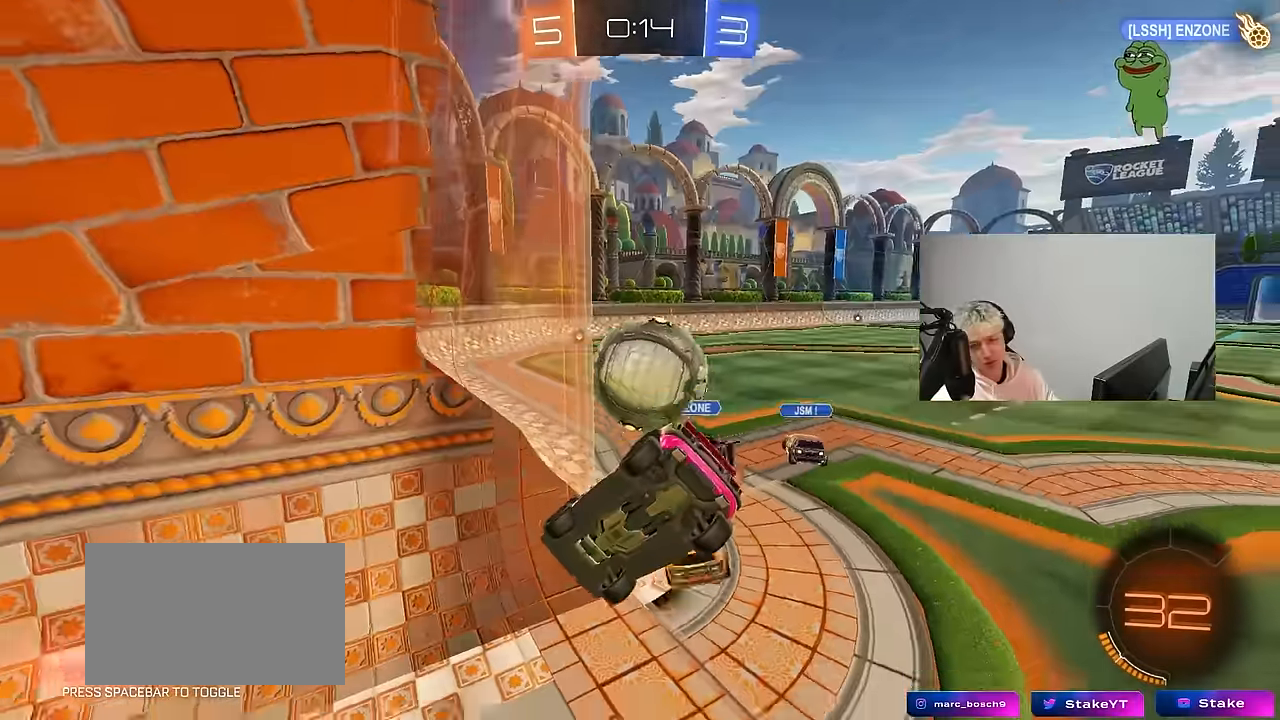
{"keys": [], "mouse": [], "mouse_move": "still", "events": []}
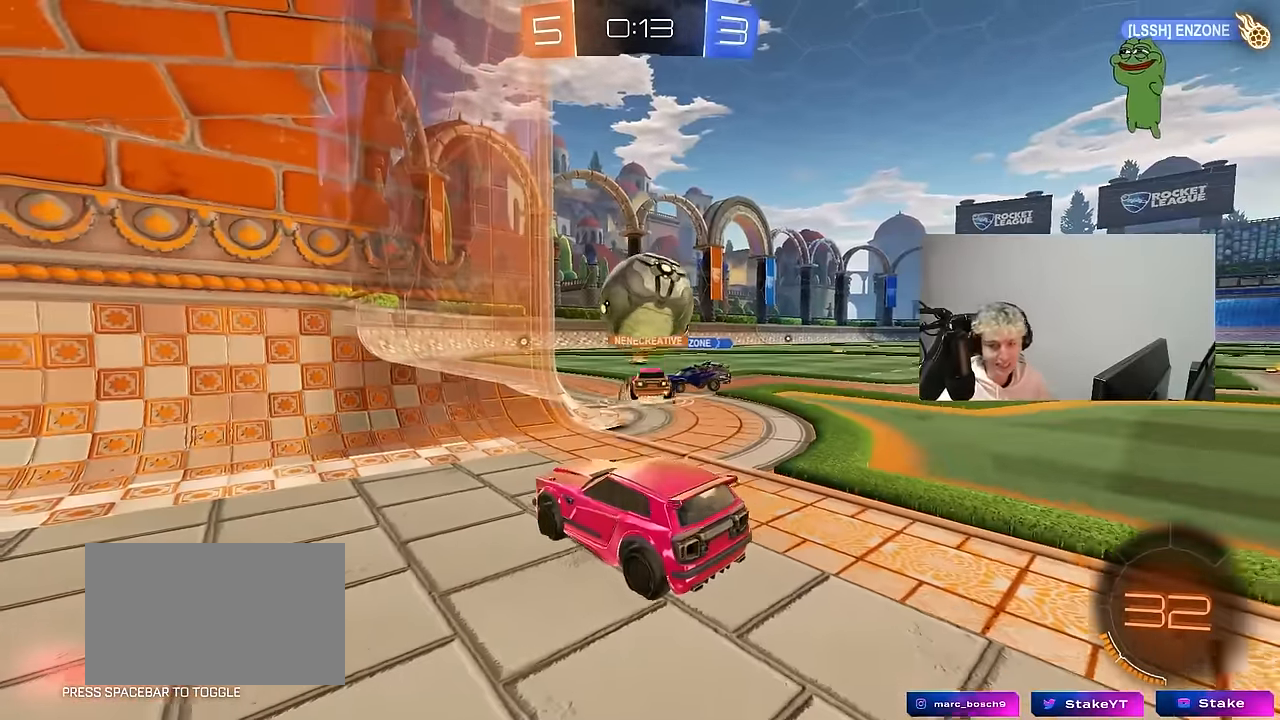
{"keys": ["w"], "mouse": [], "mouse_move": "down-right", "events": [[33, "d", "down"], [33, "w", "down"], [500, "d", "up"]]}
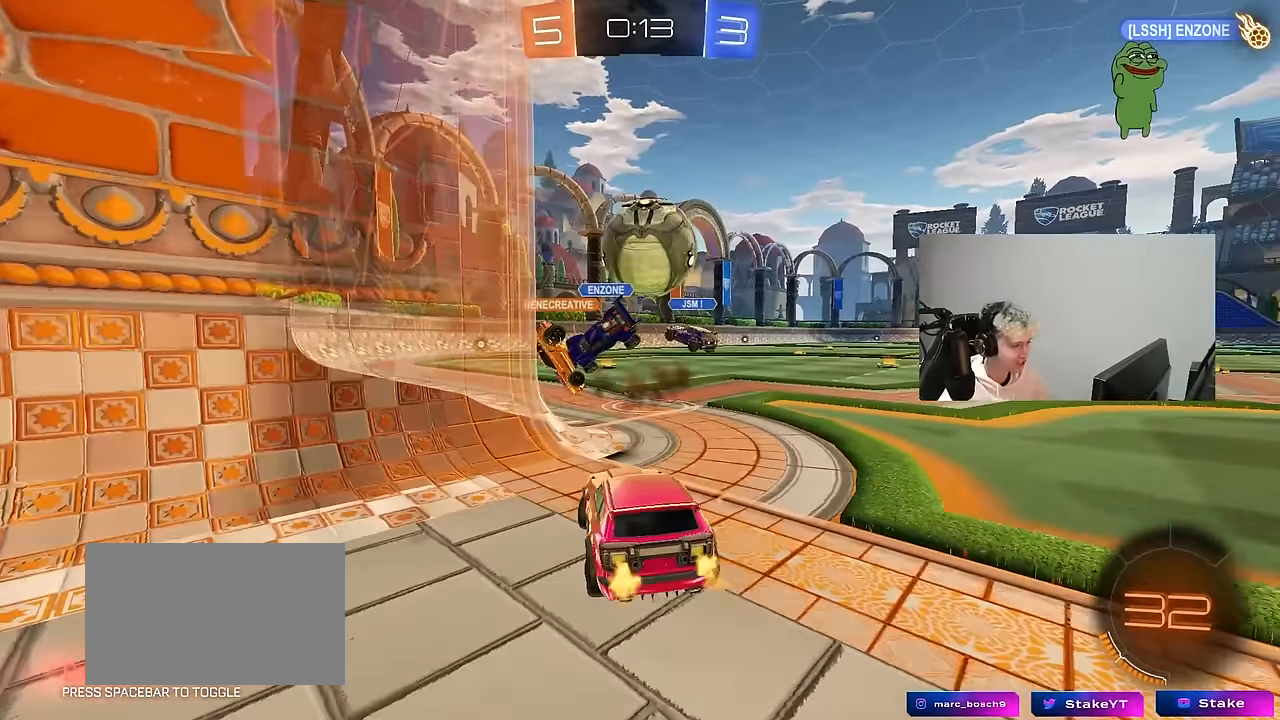
{"keys": [], "mouse": [], "mouse_move": "still", "events": [[150, "d", "down"], [250, "d", "up"], [250, "w", "up"], [283, "a", "down"], [283, "s", "down"], [283, "w", "down"], [333, "w", "up"], [383, "a", "up"], [433, "s", "up"]]}
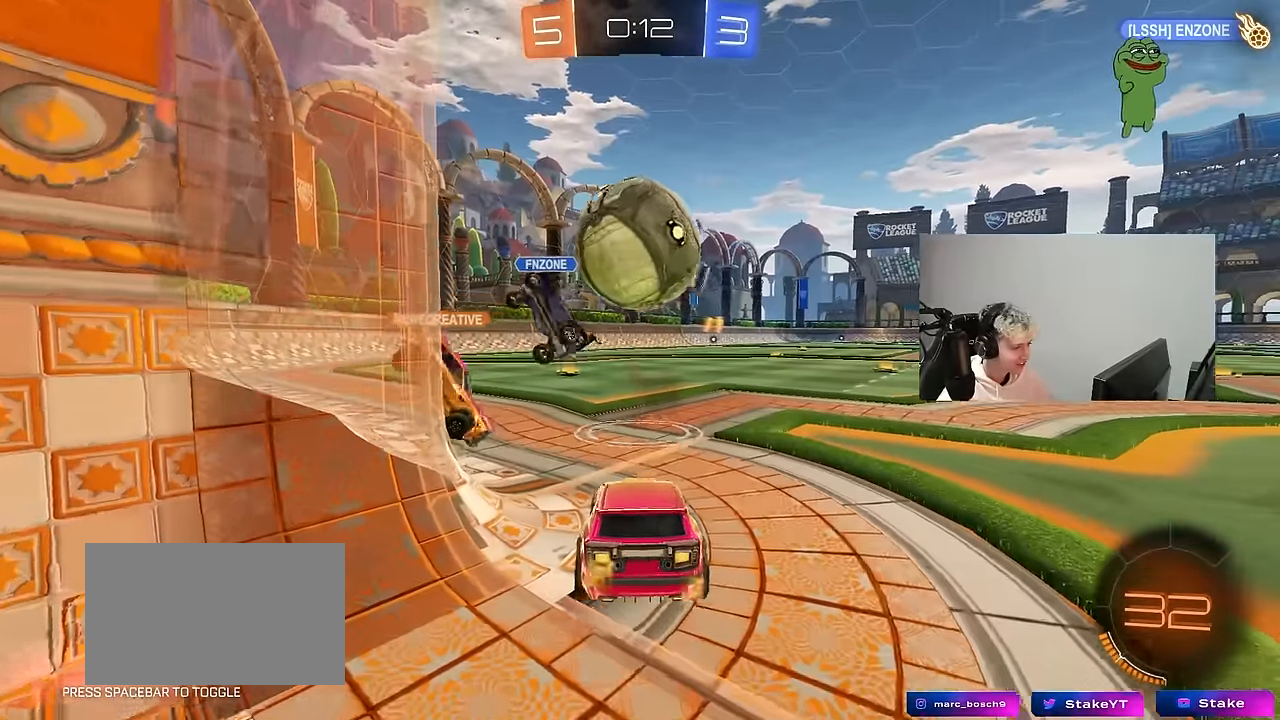
{"keys": ["a", "w"], "mouse": ["left"], "mouse_move": "down", "events": [[216, "d", "down"], [216, "w", "down"], [350, "a", "down"], [350, "d", "up"], [450, "mouse_left", "down"]]}
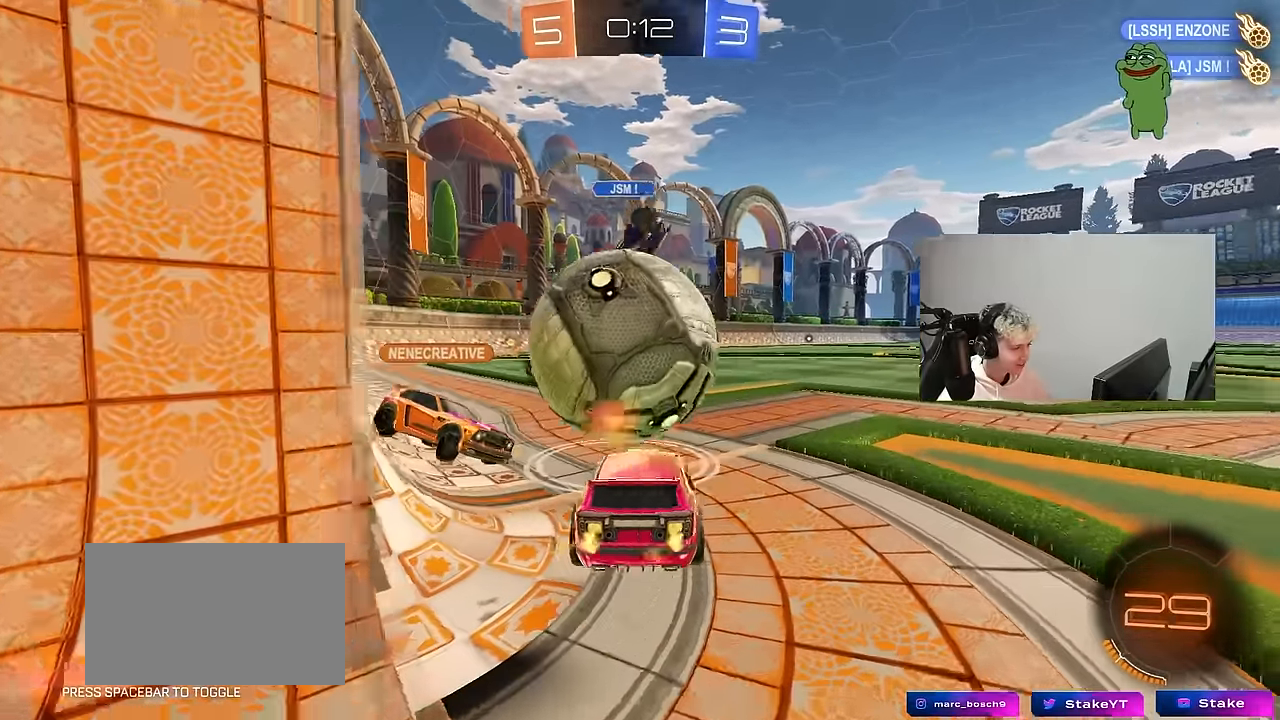
{"keys": ["w"], "mouse": ["left"], "mouse_move": "still", "events": [[83, "a", "up"], [83, "d", "down"], [133, "mouse_left", "up"], [266, "d", "up"], [366, "w", "up"], [416, "w", "down"], [500, "mouse_left", "down"]]}
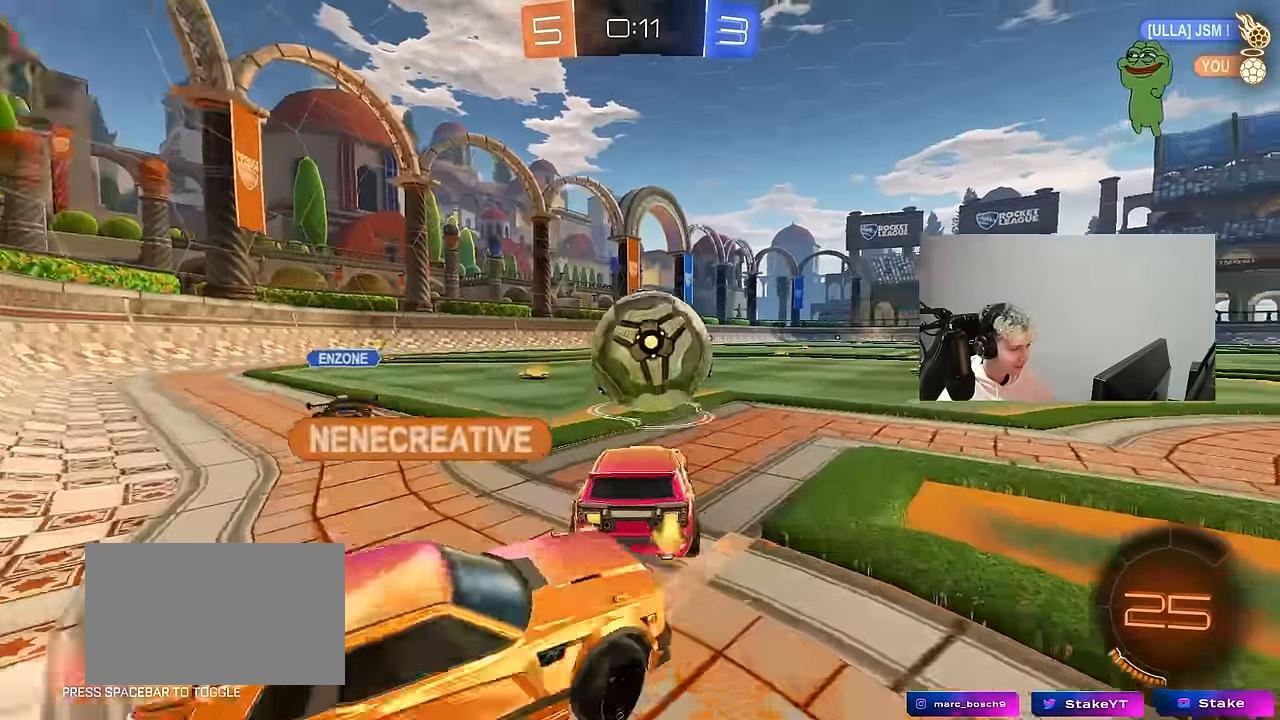
{"keys": ["w"], "mouse": ["left"], "mouse_move": "still", "events": [[333, "d", "down"], [383, "d", "up"], [383, "mouse_right", "down"], [466, "mouse_right", "up"]]}
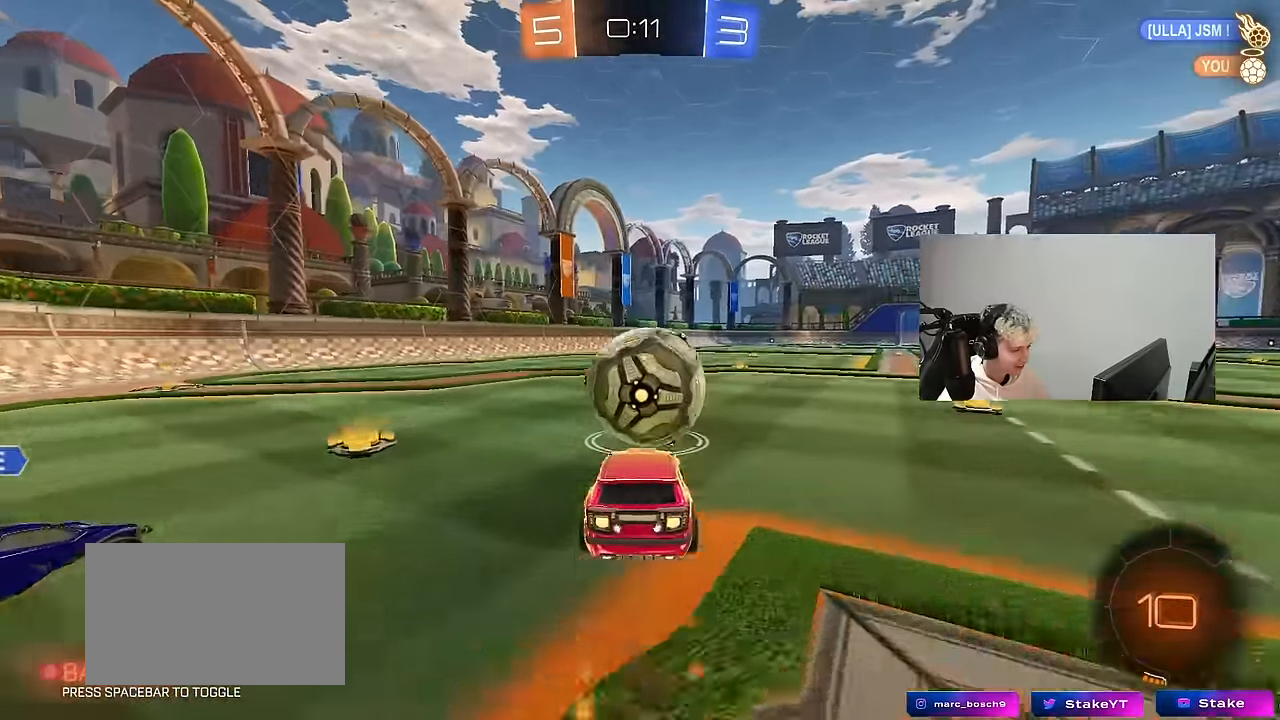
{"keys": ["w"], "mouse": [], "mouse_move": "still", "events": [[16, "mouse_right", "down"], [166, "mouse_left", "up"], [216, "mouse_right", "up"]]}
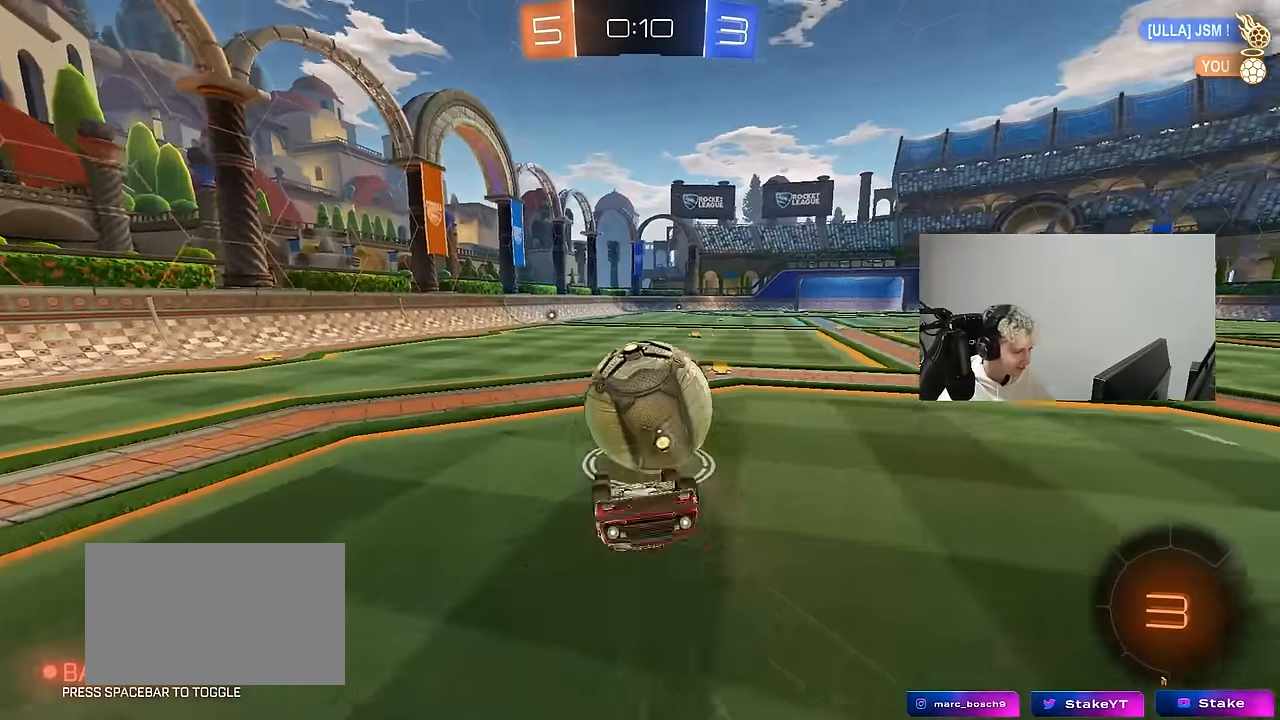
{"keys": [], "mouse": [], "mouse_move": "still", "events": [[83, "d", "down"], [83, "shift", "down"], [83, "w", "up"], [183, "d", "up"], [183, "shift", "up"]]}
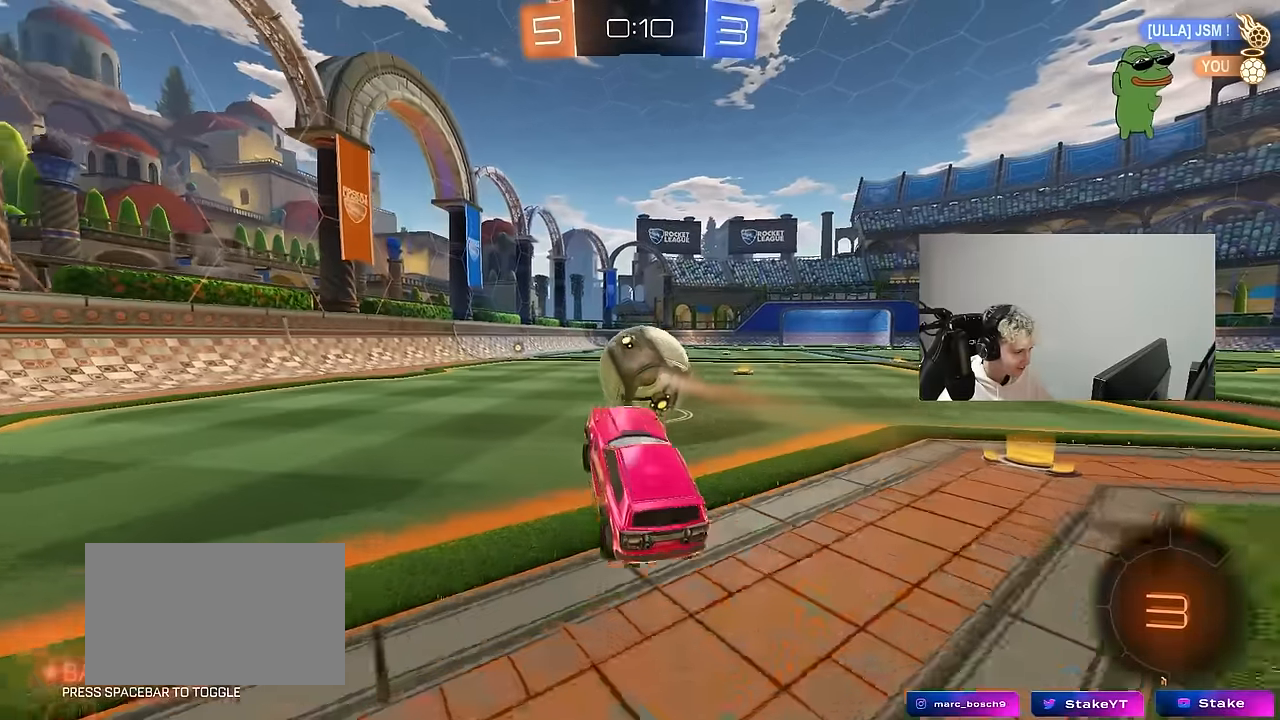
{"keys": ["a", "shift", "w"], "mouse": ["right"], "mouse_move": "still", "events": [[50, "d", "down"], [50, "w", "down"], [283, "mouse_right", "down"], [383, "a", "down"], [383, "d", "up"], [383, "mouse_right", "up"], [383, "shift", "down"], [466, "mouse_right", "down"]]}
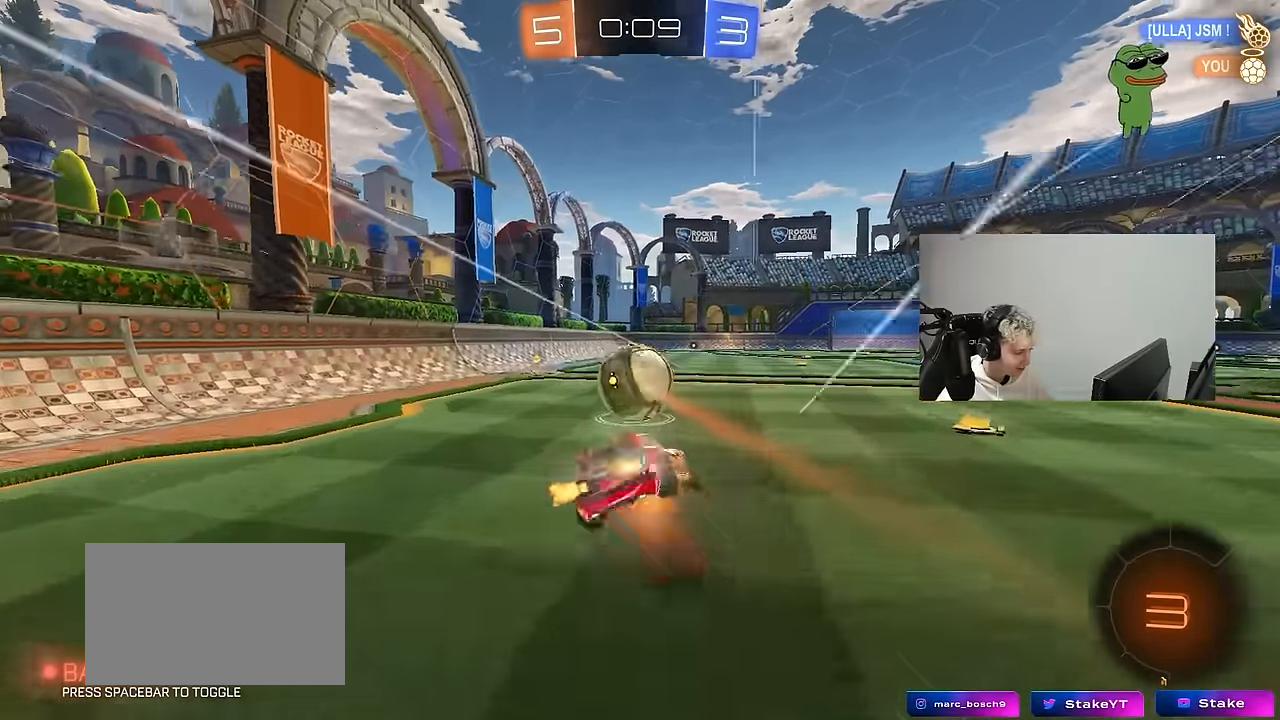
{"keys": ["a", "shift"], "mouse": [], "mouse_move": "still", "events": [[16, "s", "down"], [16, "w", "up"], [66, "mouse_right", "up"], [400, "s", "up"]]}
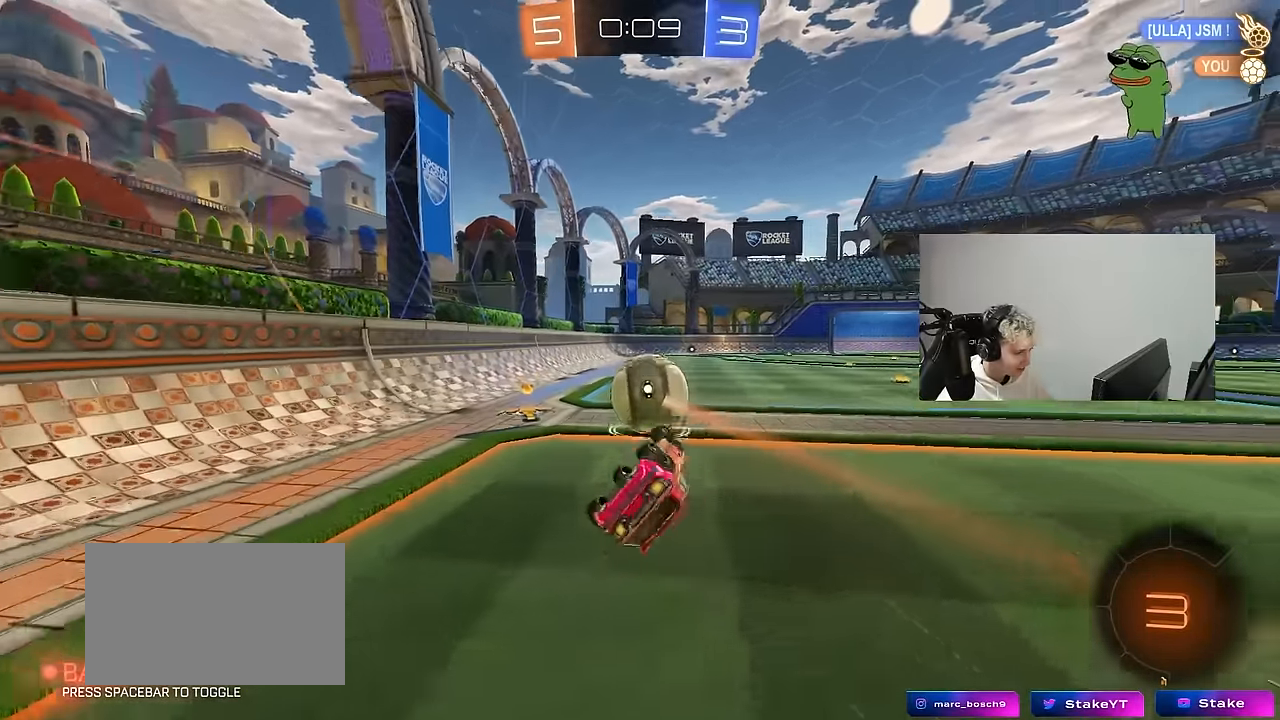
{"keys": ["a", "w"], "mouse": [], "mouse_move": "still", "events": [[33, "s", "down"], [133, "shift", "up"], [266, "a", "up"], [266, "mouse_left", "down"], [266, "s", "up"], [416, "mouse_left", "up"], [500, "a", "down"], [500, "w", "down"]]}